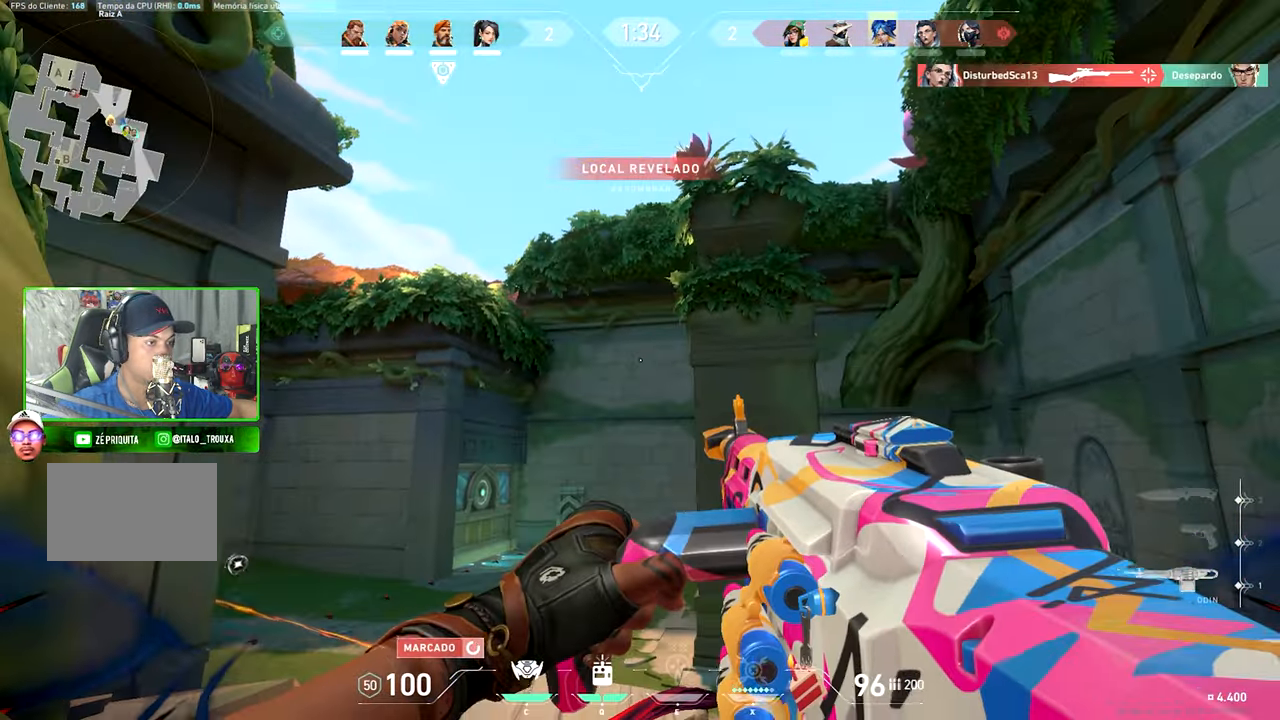
Gameplay with keyboard and mouse; each line is a JSON object with the keys and mouse buttons held at the frame after it. "events" lists presses ("down") and releases ("up") of "1", "2", "3", "4", "5", "a", "alt", "c", "caps_lock", "ctrl", "d", "e", "f", "g", "q", "r", "s", "shift", "space", "t", "tab", "v", "w", "x", "z", "mouse_left", "mouse_wheel" and "mouse_right" between this image and that frame as [ms after this image, input, new state], when the widget could be followed in between. "mouse_left", "mouse_wheel", "mouse_right" = the "left", "wheel", "right" buttons of the "mouse" list. No other keys are recorded. "wheel" means that the mouse wheel is clicked or scrolled. "mouse_move" is the direction in which the mouse moves at that frame (one of eight, or "still"), when it could be read.
{"keys": ["d"], "mouse": [], "mouse_move": "still", "events": [[417, "d", "down"]]}
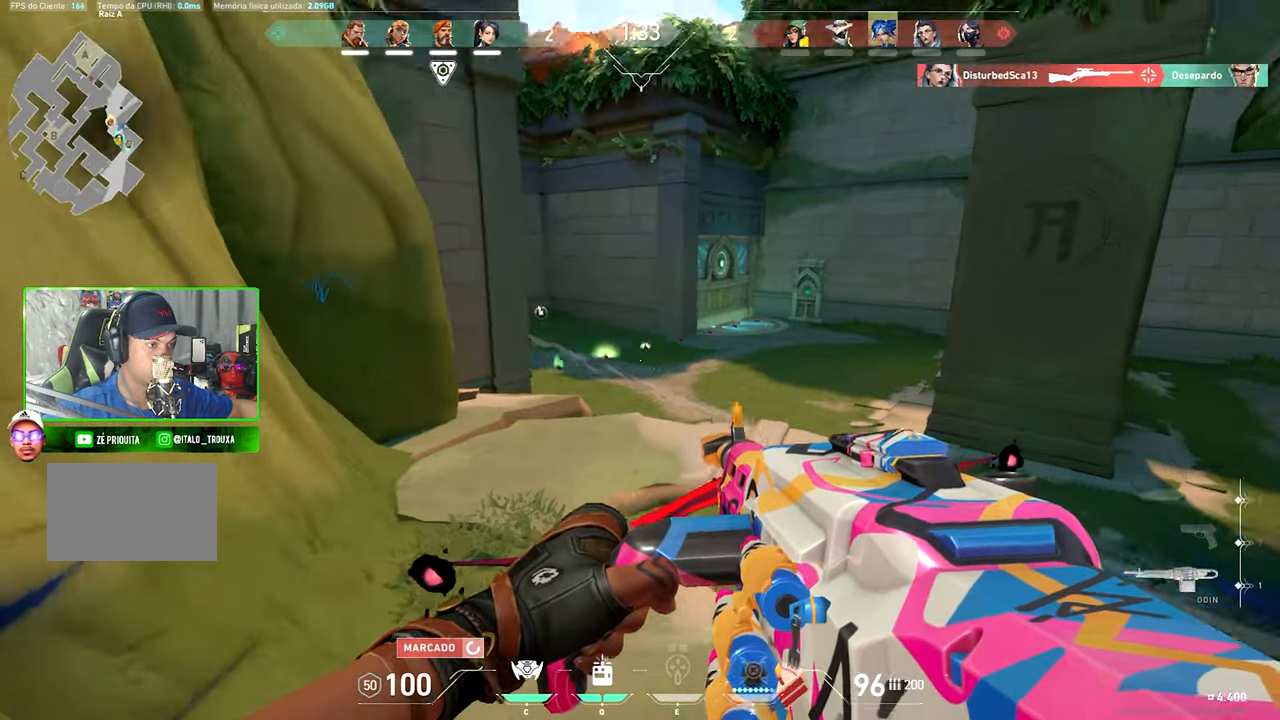
{"keys": [], "mouse": [], "mouse_move": "up", "events": [[100, "d", "up"]]}
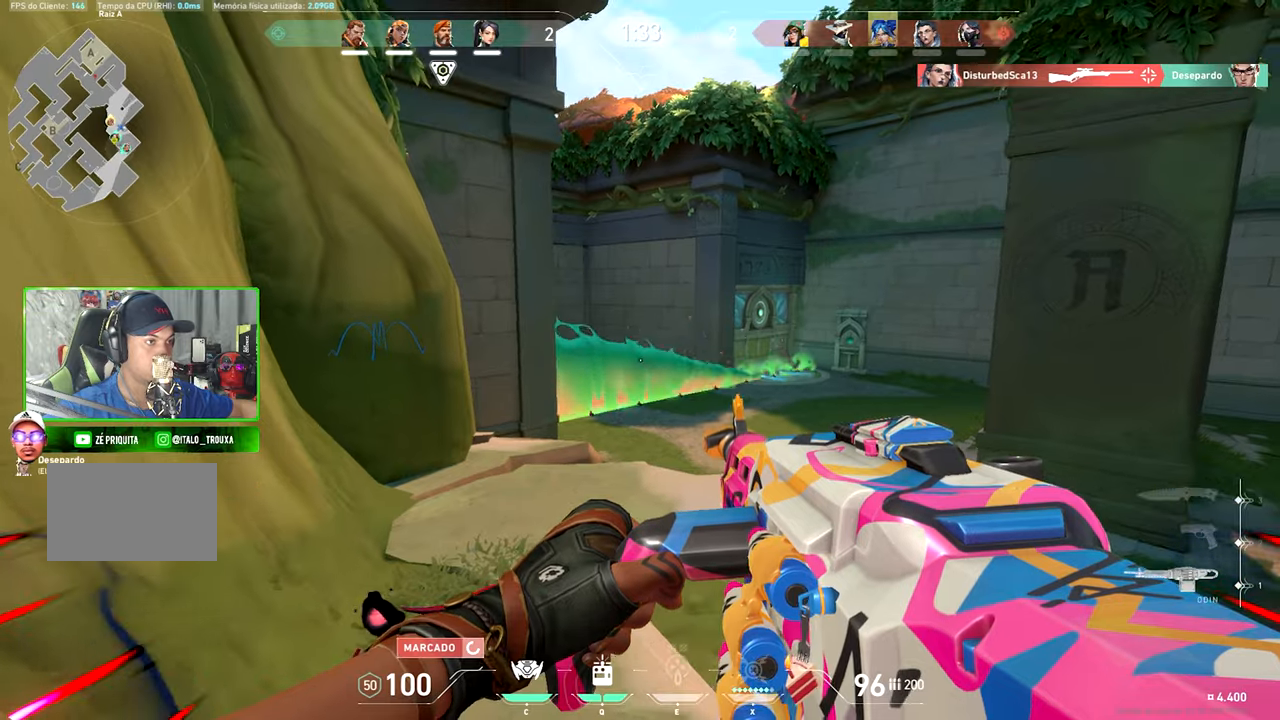
{"keys": ["shift", "w"], "mouse": [], "mouse_move": "still", "events": [[67, "w", "down"], [300, "w", "up"], [350, "a", "down"], [350, "shift", "down"], [350, "w", "down"], [467, "a", "up"]]}
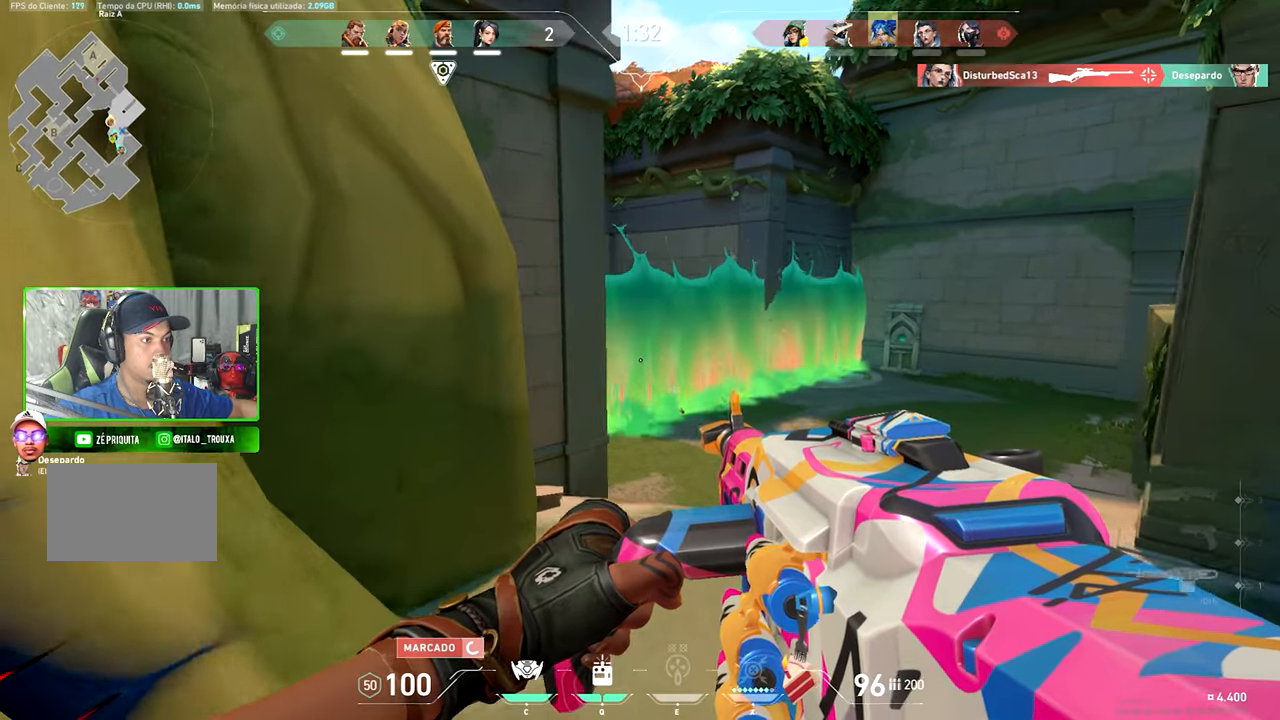
{"keys": ["a", "shift", "w"], "mouse": [], "mouse_move": "right", "events": [[100, "a", "down"]]}
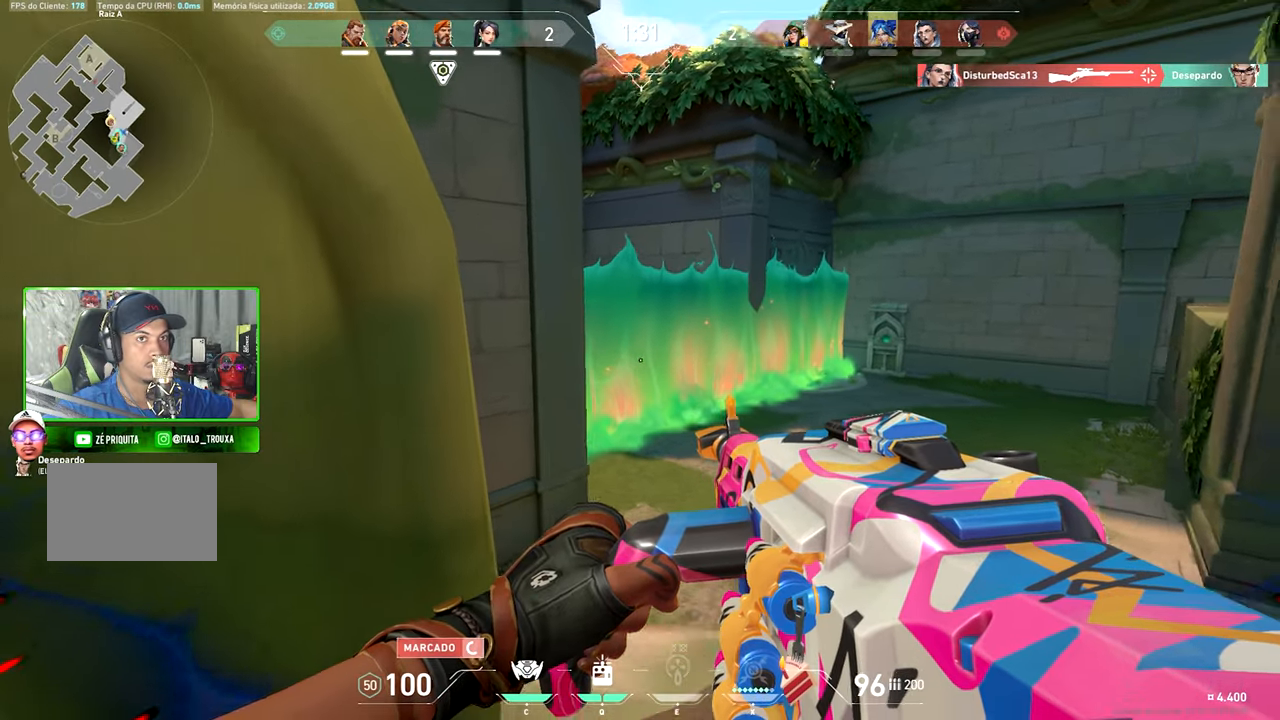
{"keys": ["shift"], "mouse": [], "mouse_move": "left", "events": [[350, "a", "up"], [350, "w", "up"]]}
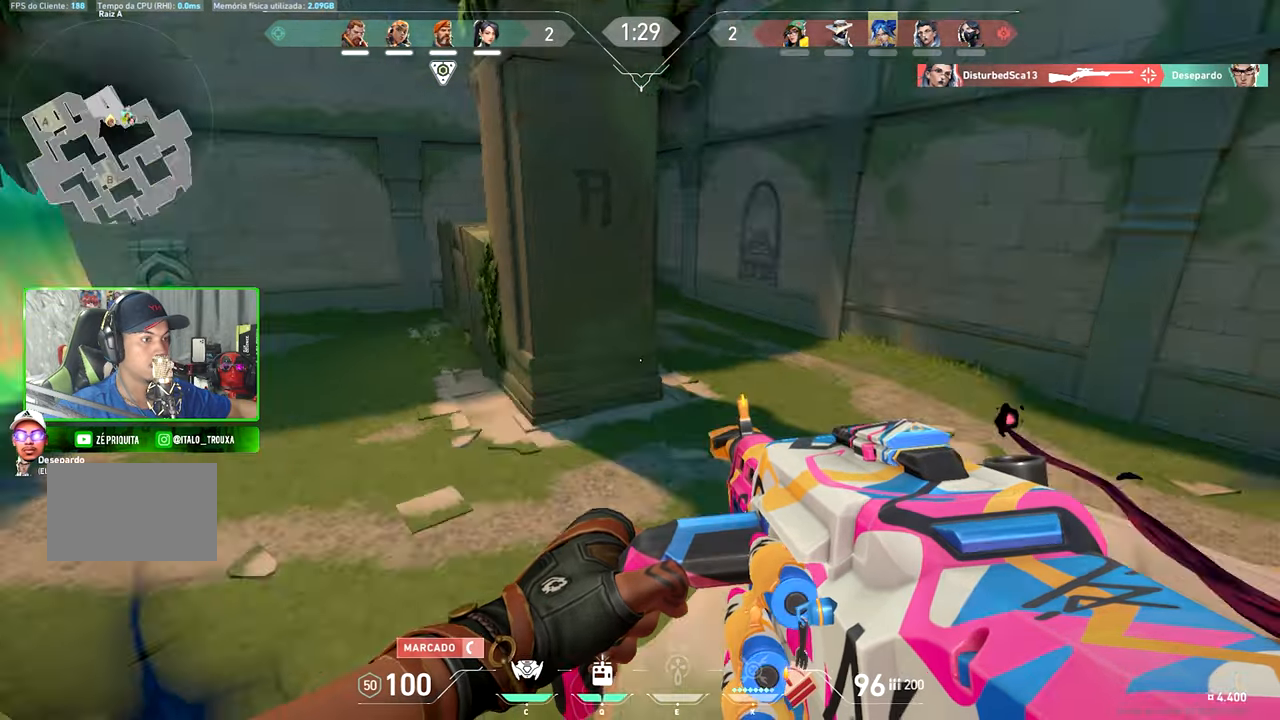
{"keys": ["shift"], "mouse": [], "mouse_move": "right", "events": []}
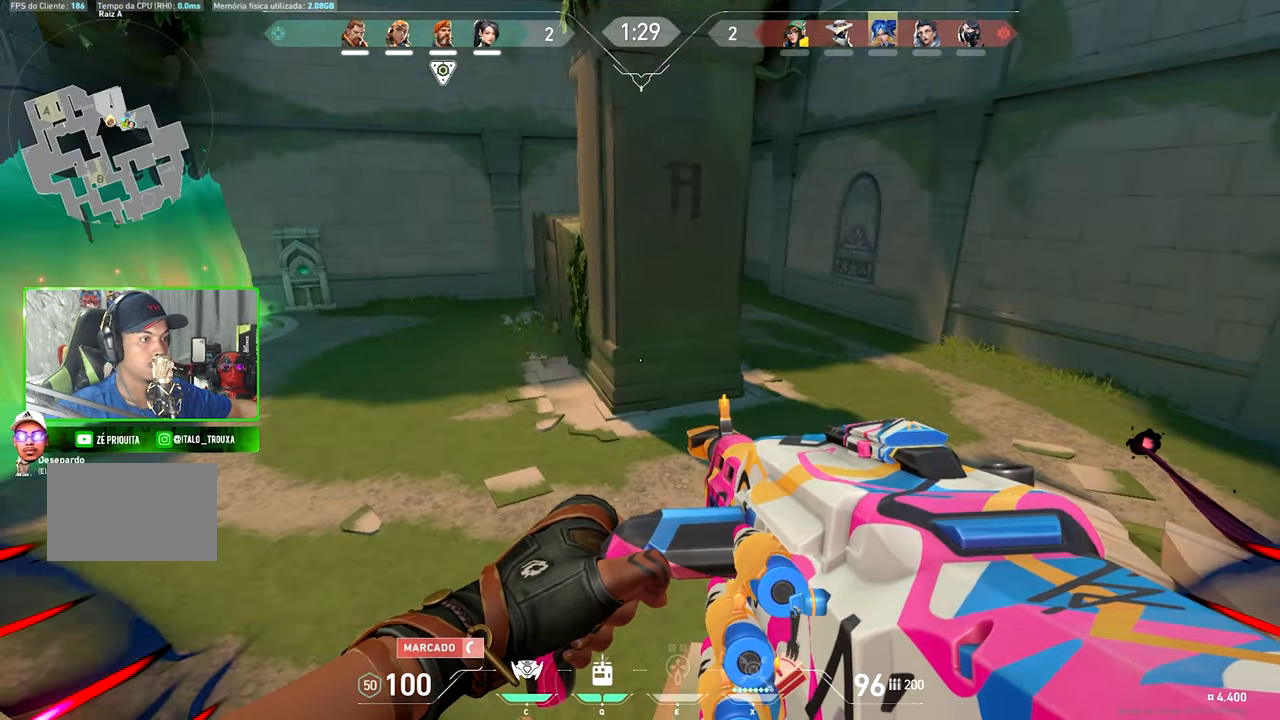
{"keys": ["shift"], "mouse": [], "mouse_move": "still", "events": []}
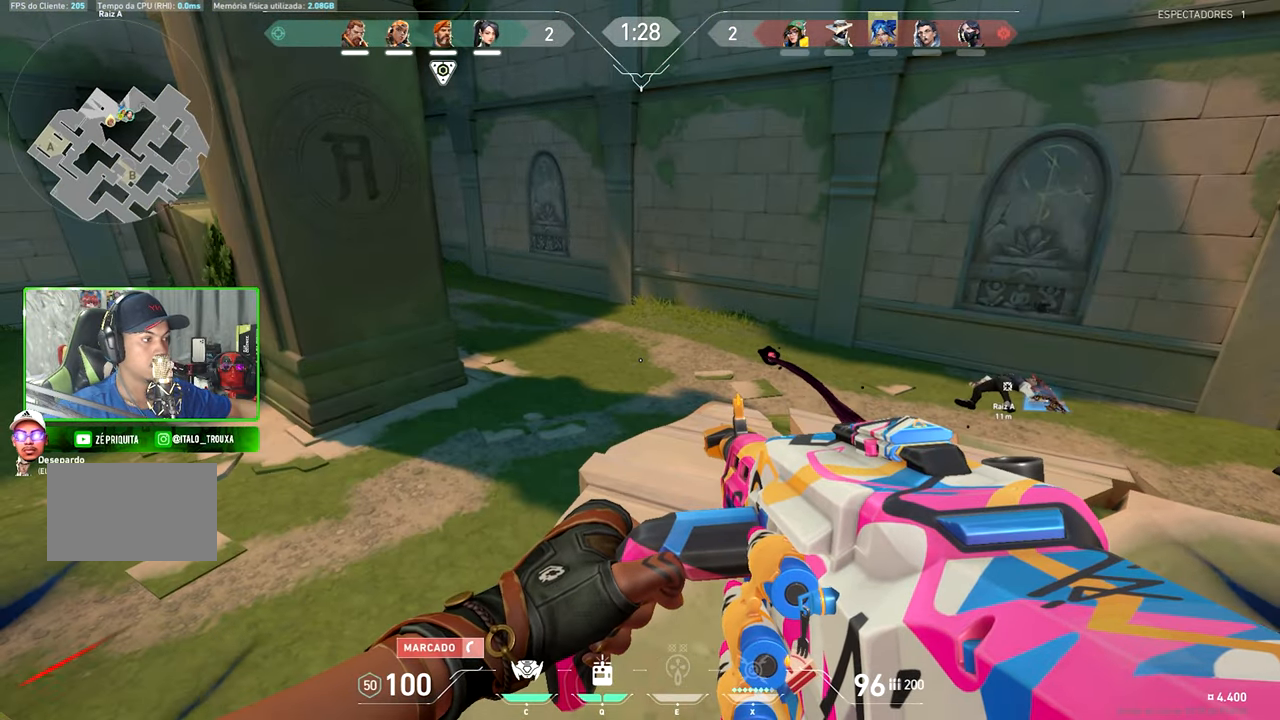
{"keys": ["shift", "v"], "mouse": [], "mouse_move": "still", "events": [[200, "v", "down"], [217, "s", "down"], [450, "s", "up"]]}
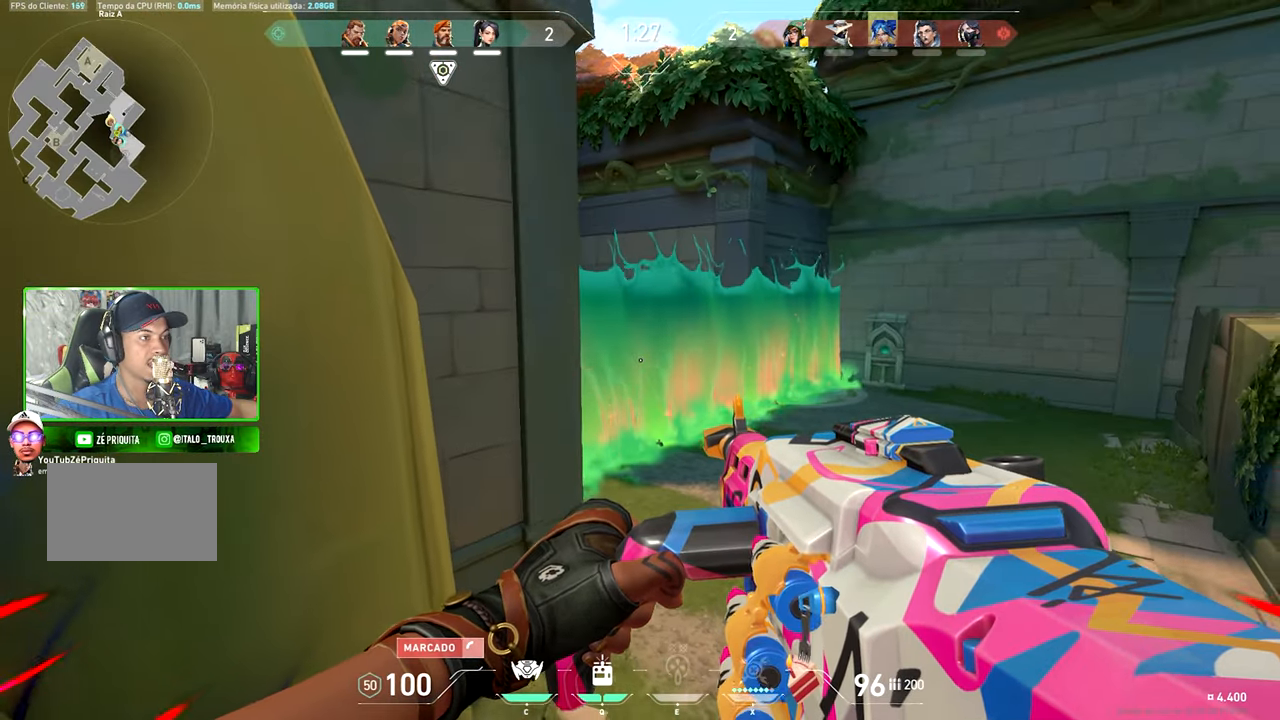
{"keys": ["shift", "v"], "mouse": [], "mouse_move": "right", "events": [[84, "s", "down"], [367, "s", "up"]]}
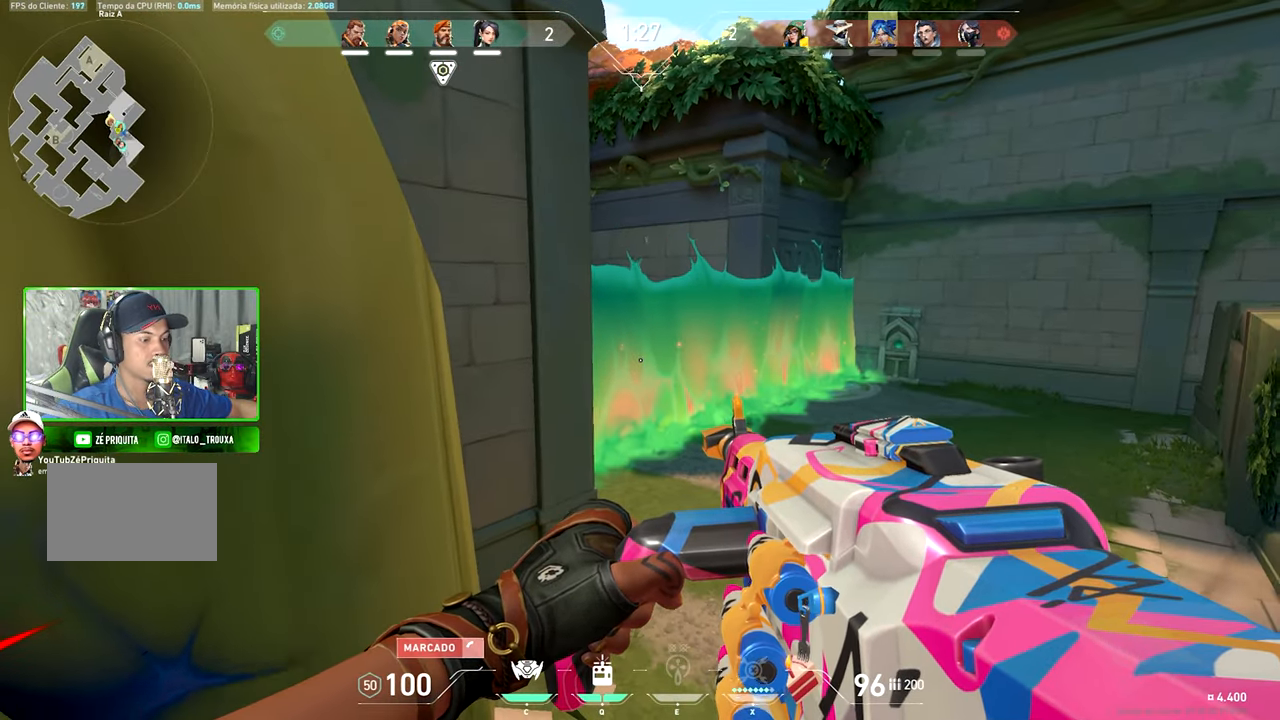
{"keys": ["shift", "v"], "mouse": [], "mouse_move": "still", "events": [[50, "s", "down"], [200, "s", "up"]]}
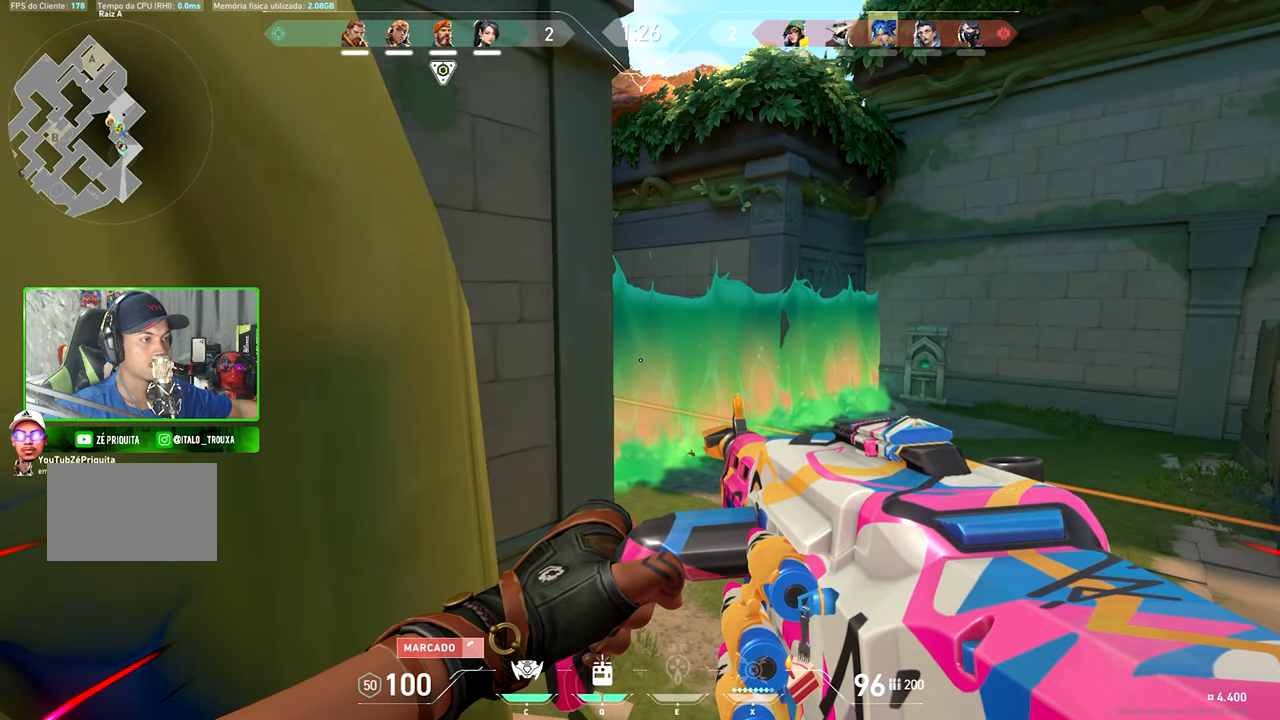
{"keys": ["shift"], "mouse": [], "mouse_move": "still", "events": [[217, "v", "up"]]}
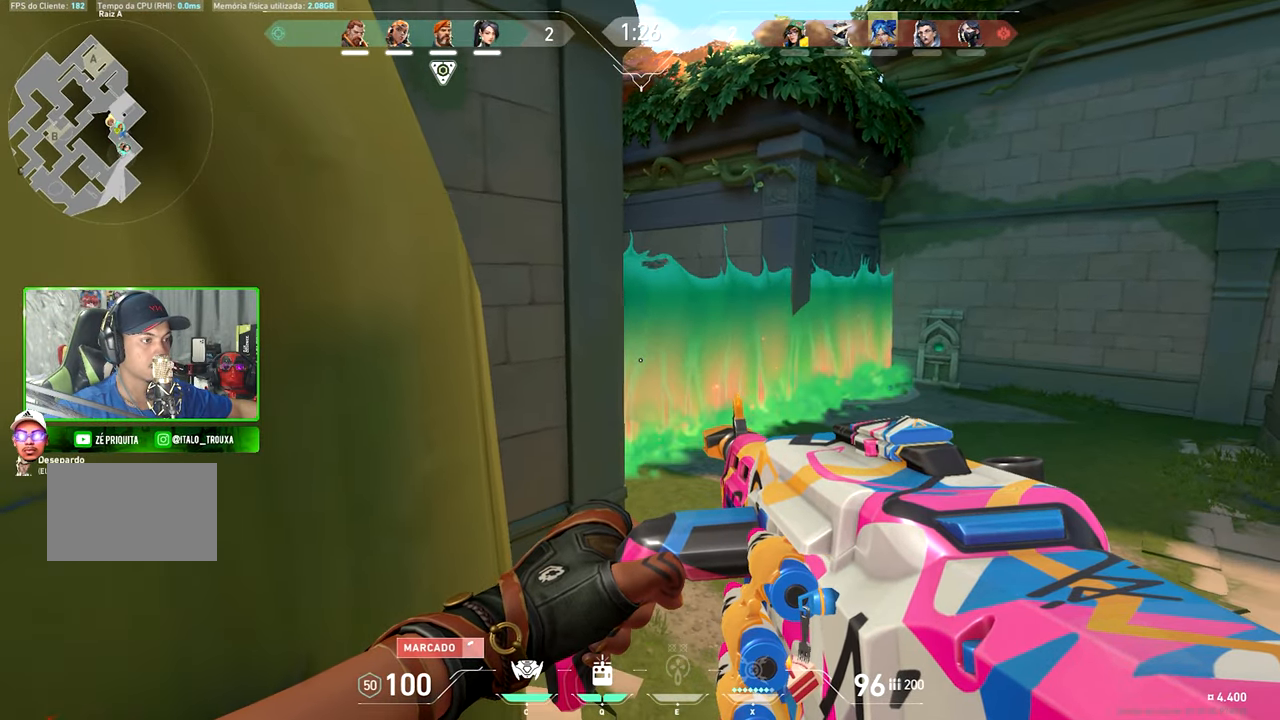
{"keys": ["c", "shift"], "mouse": [], "mouse_move": "still", "events": [[184, "w", "down"], [283, "w", "up"], [466, "c", "down"]]}
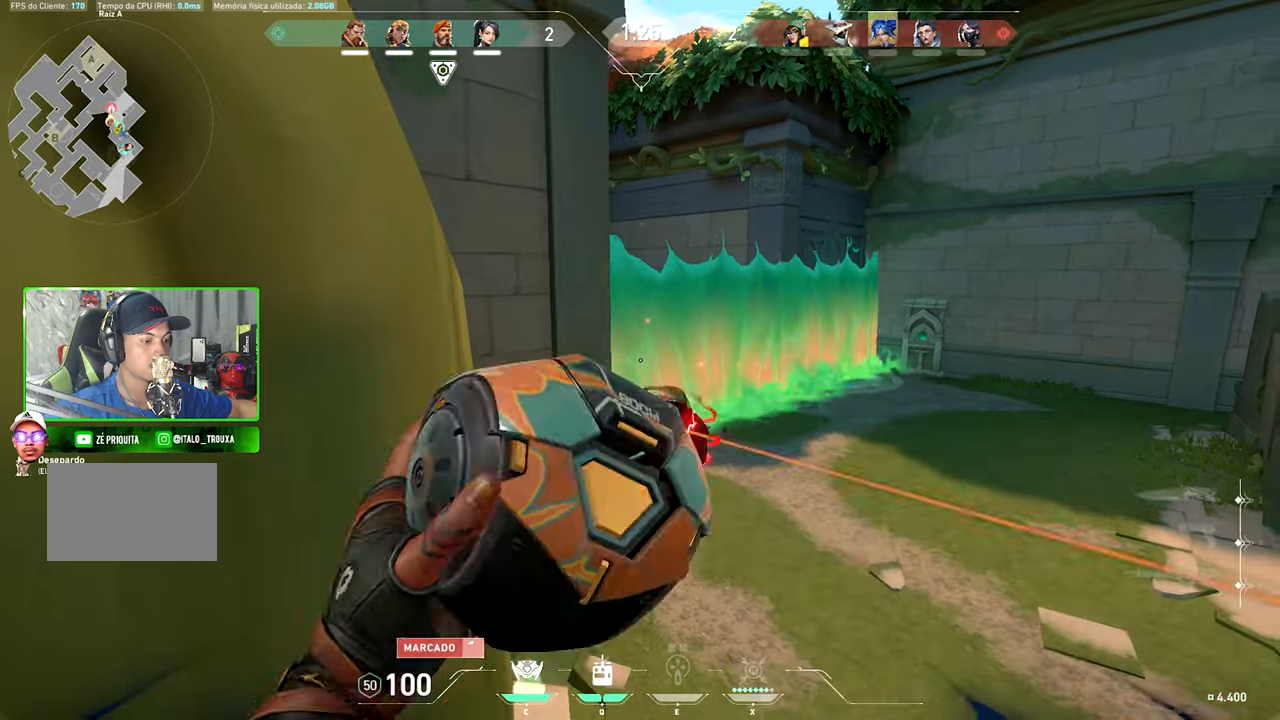
{"keys": [], "mouse": [], "mouse_move": "down-left", "events": [[66, "c", "up"], [483, "shift", "up"]]}
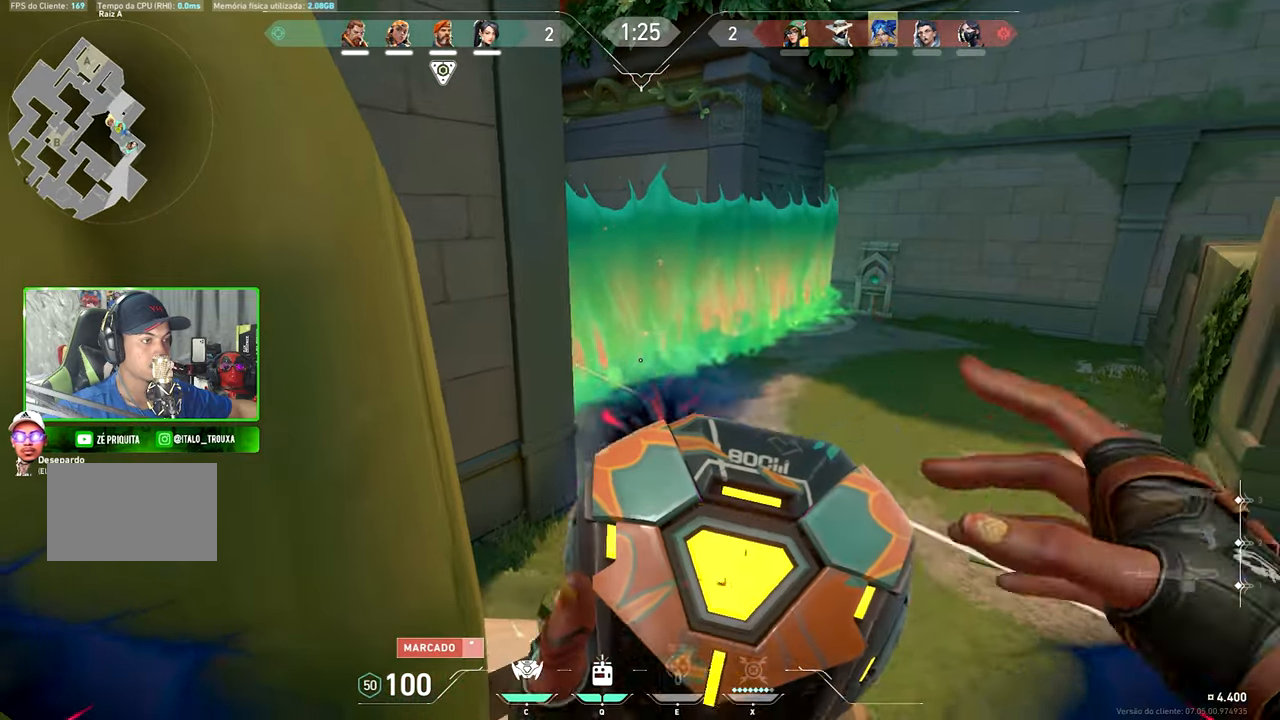
{"keys": [], "mouse": [], "mouse_move": "still", "events": [[33, "s", "down"], [83, "mouse_left", "down"], [166, "mouse_left", "up"], [266, "mouse_left", "down"], [400, "mouse_left", "up"], [450, "s", "up"], [450, "w", "down"], [500, "w", "up"]]}
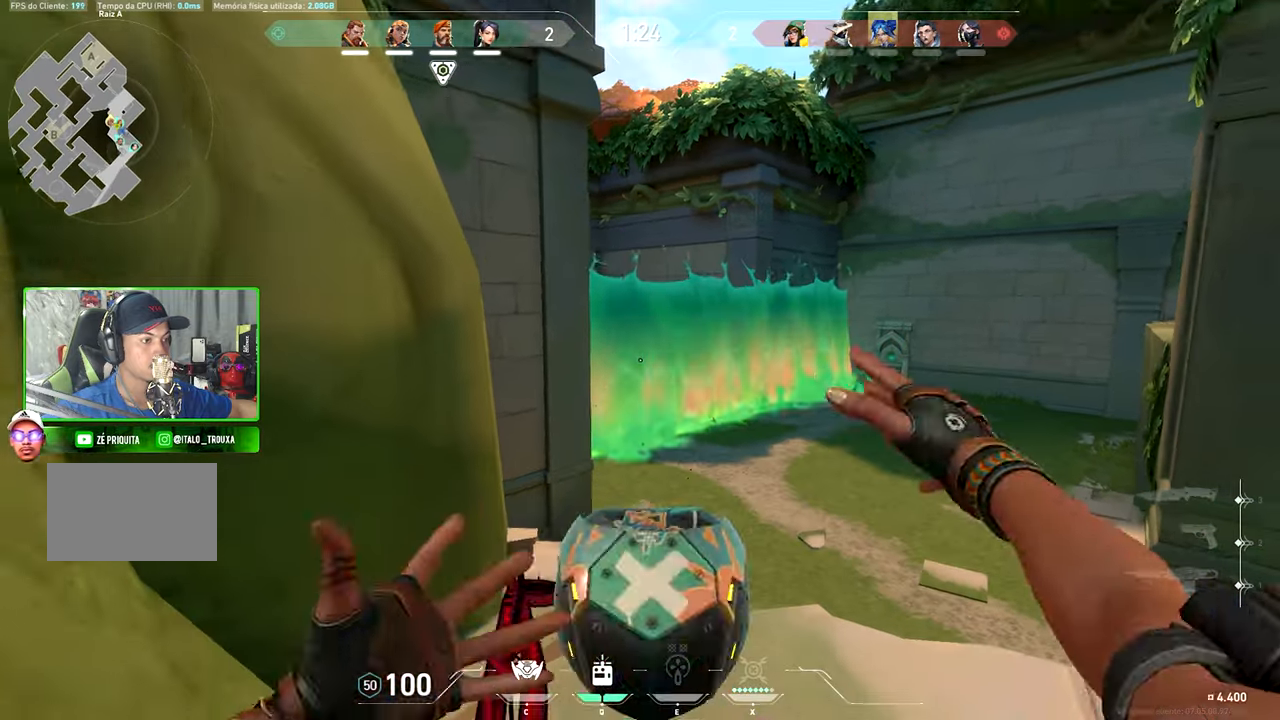
{"keys": ["d"], "mouse": [], "mouse_move": "still", "events": [[150, "d", "down"]]}
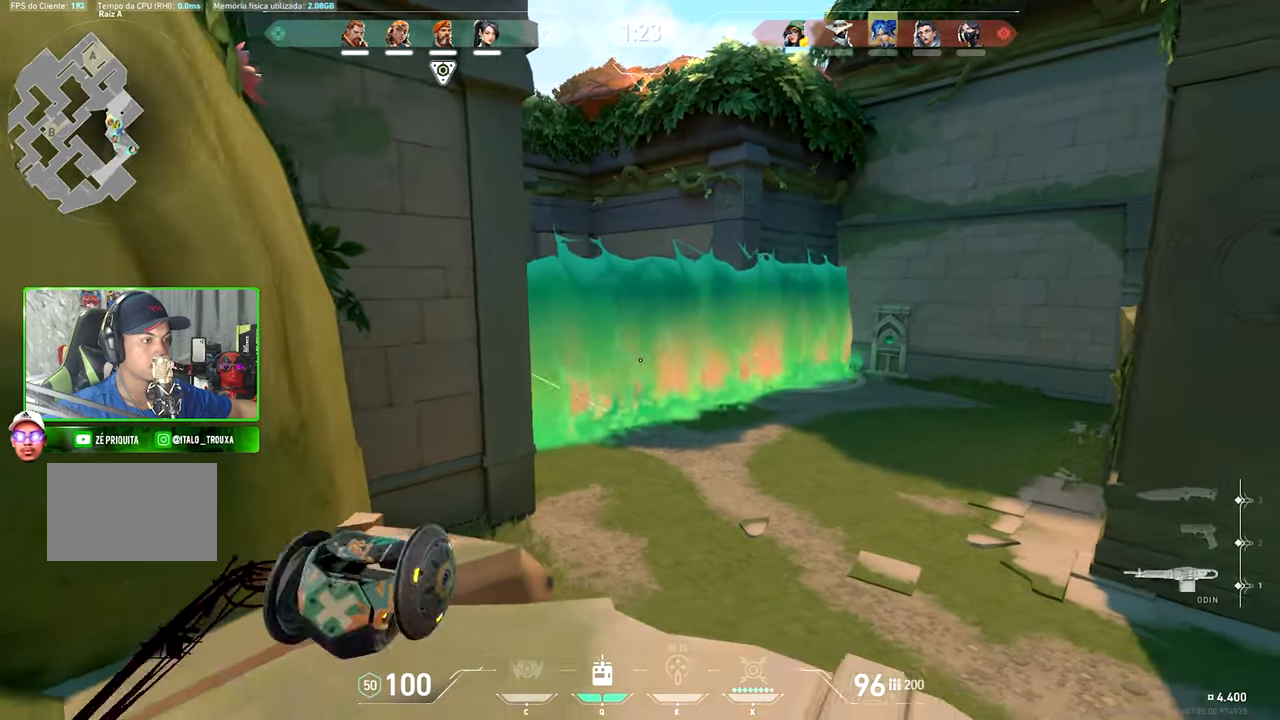
{"keys": ["d"], "mouse": [], "mouse_move": "still", "events": [[66, "s", "down"], [116, "d", "up"], [250, "a", "down"], [250, "s", "up"], [350, "a", "up"], [350, "d", "down"]]}
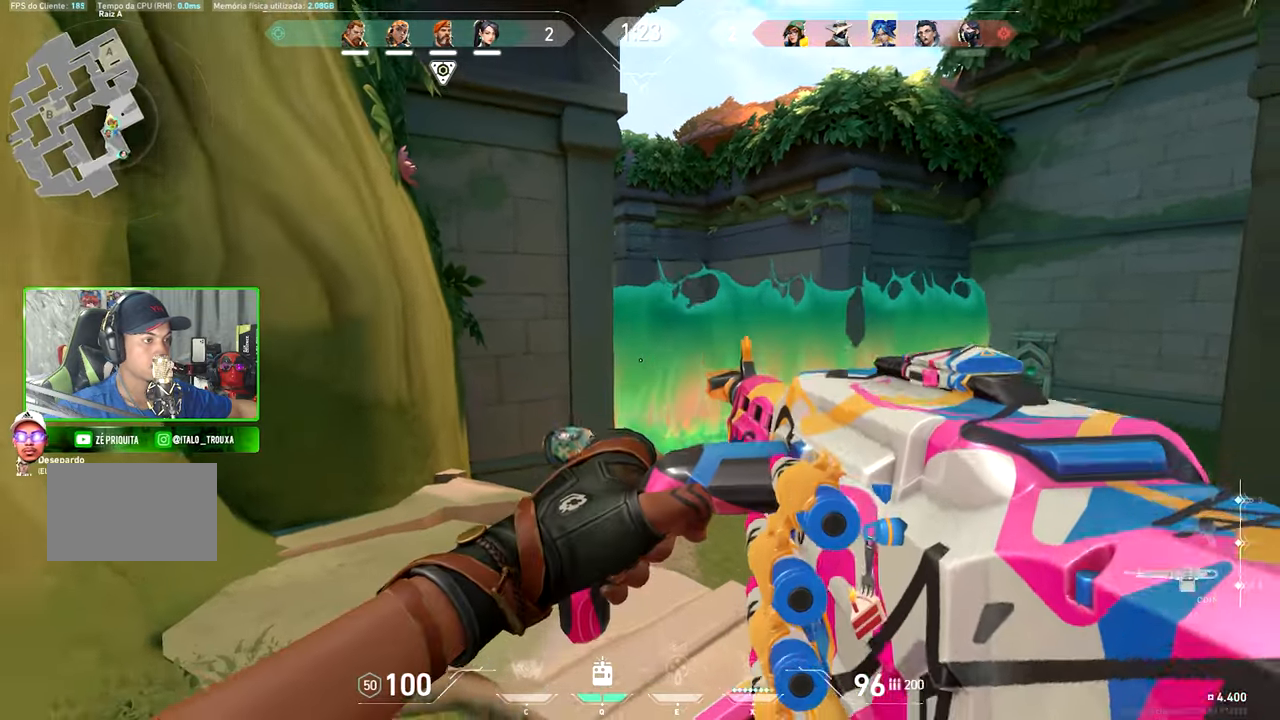
{"keys": ["shift"], "mouse": [], "mouse_move": "still", "events": [[450, "d", "up"], [450, "shift", "down"]]}
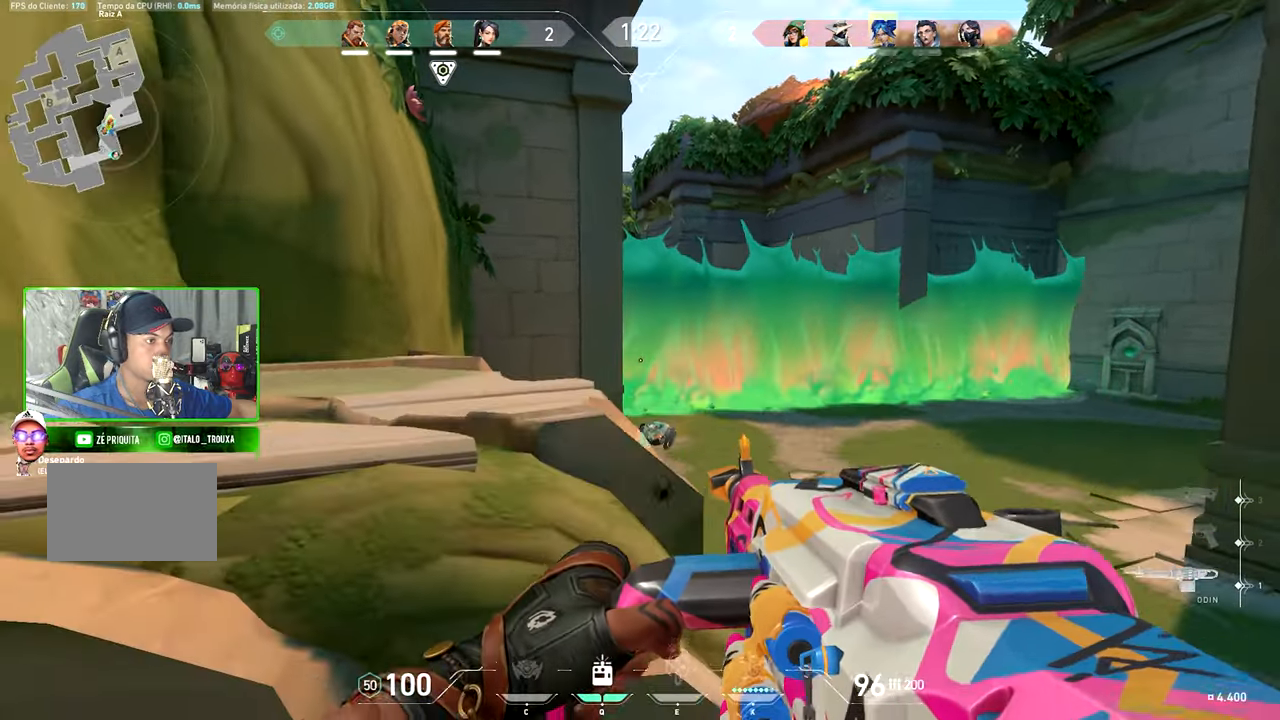
{"keys": ["a", "v"], "mouse": [], "mouse_move": "left", "events": [[83, "d", "down"], [183, "d", "up"], [233, "shift", "up"], [250, "a", "down"], [250, "v", "down"], [266, "a", "up"], [316, "w", "down"], [416, "w", "up"], [450, "a", "down"]]}
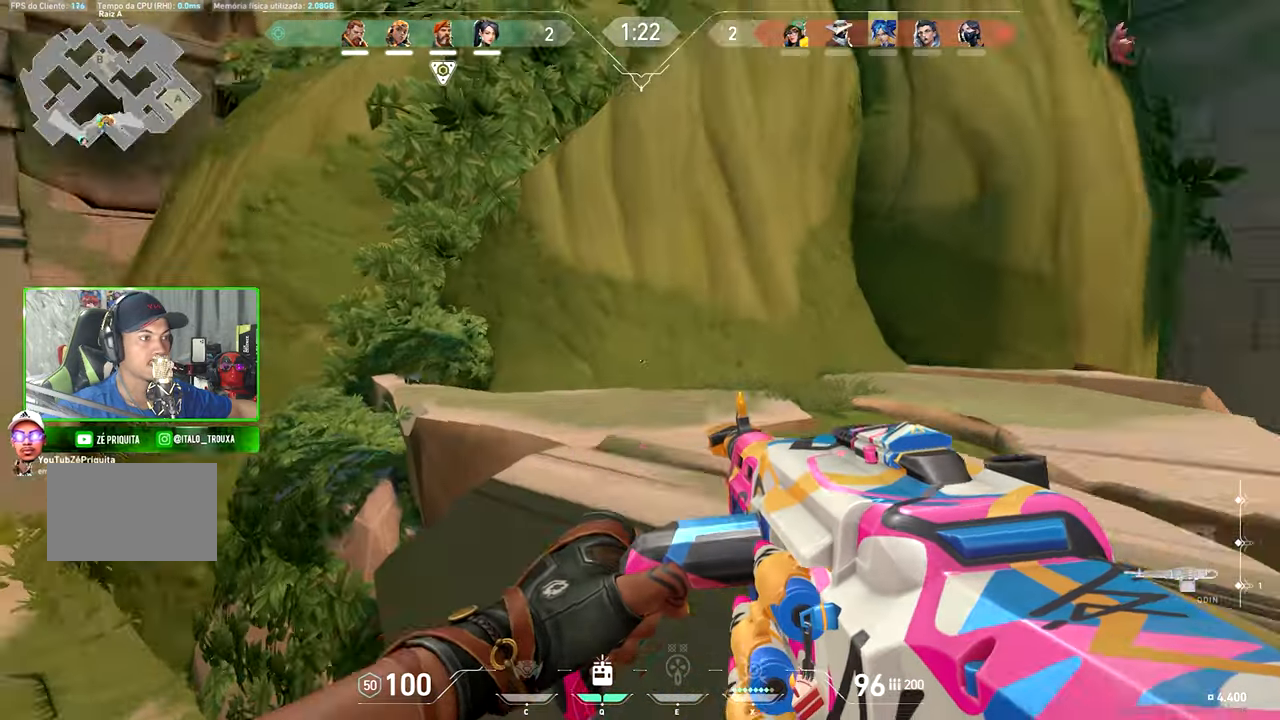
{"keys": ["a", "s", "v"], "mouse": [], "mouse_move": "still", "events": [[200, "w", "down"], [316, "a", "up"], [316, "d", "down"], [316, "v", "up"], [350, "d", "up"], [383, "s", "down"], [383, "v", "down"], [383, "w", "up"], [450, "a", "down"]]}
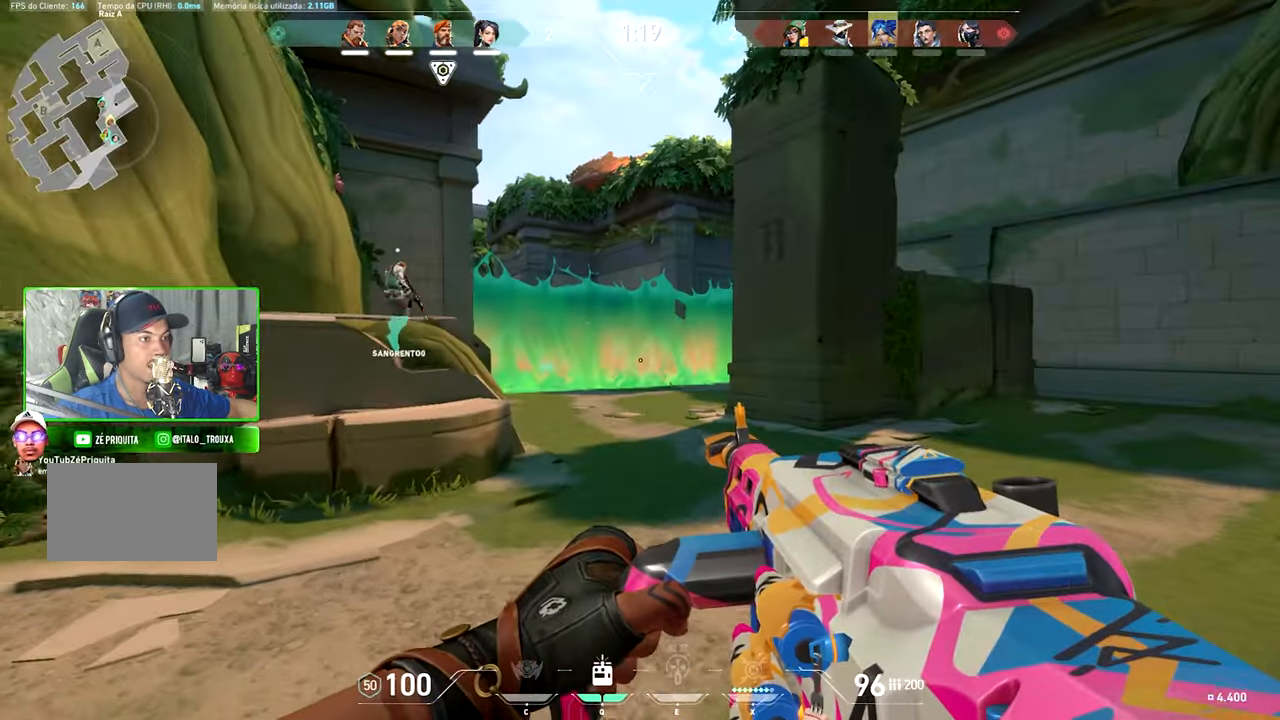
{"keys": ["v", "w"], "mouse": [], "mouse_move": "down-right"}
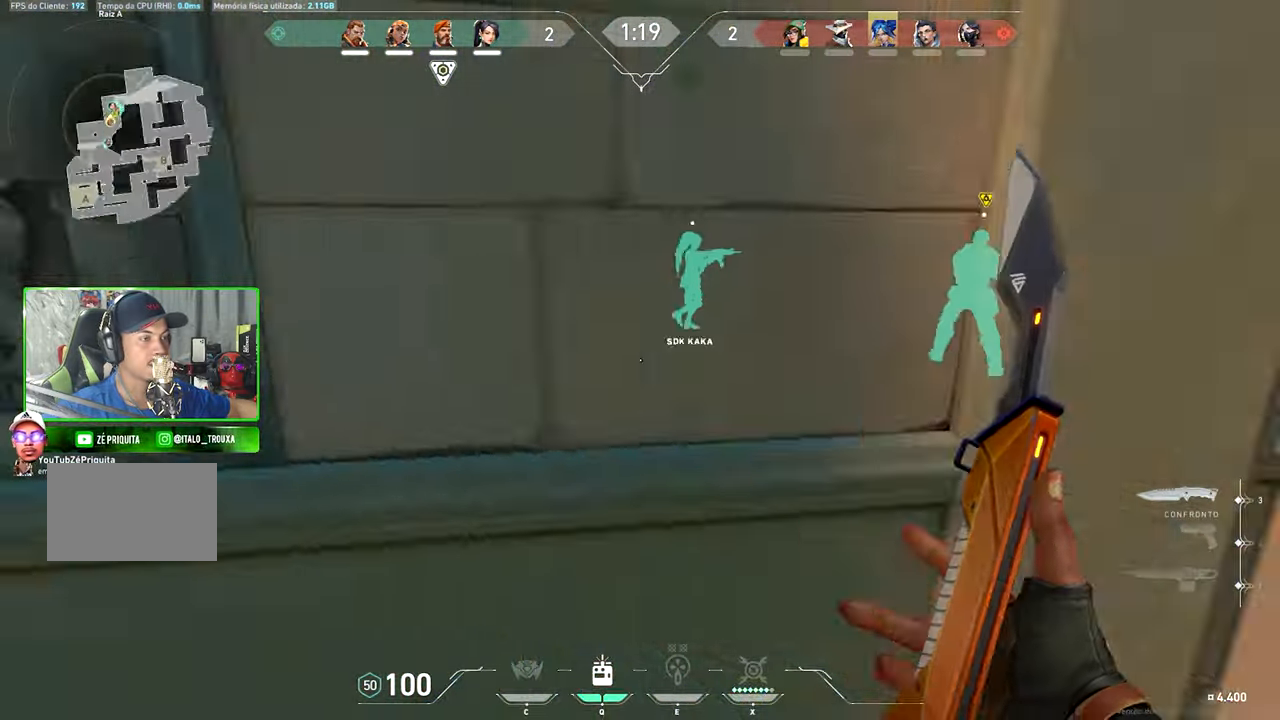
{"keys": ["v", "w"], "mouse": [], "events": []}
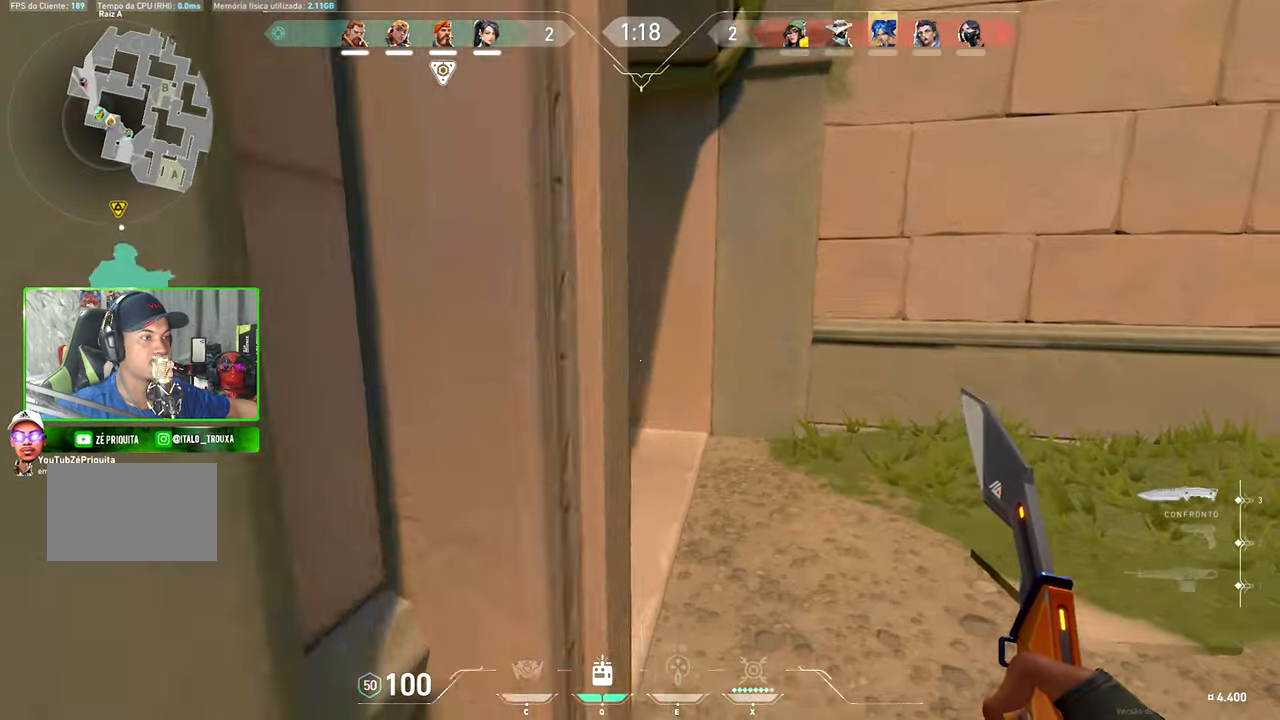
{"keys": ["a", "v", "w"], "mouse": [], "mouse_move": "still", "events": [[450, "a", "down"]]}
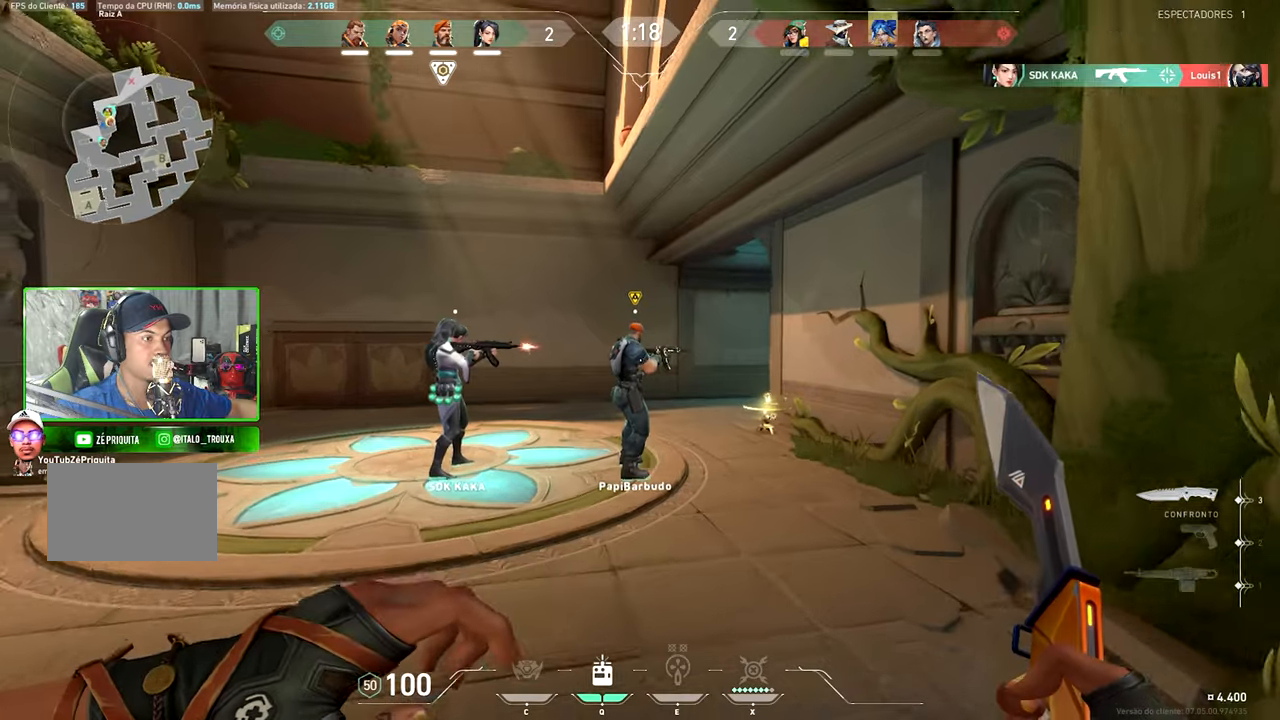
{"keys": ["a"], "mouse": [], "mouse_move": "right", "events": [[183, "w", "up"], [467, "v", "up"]]}
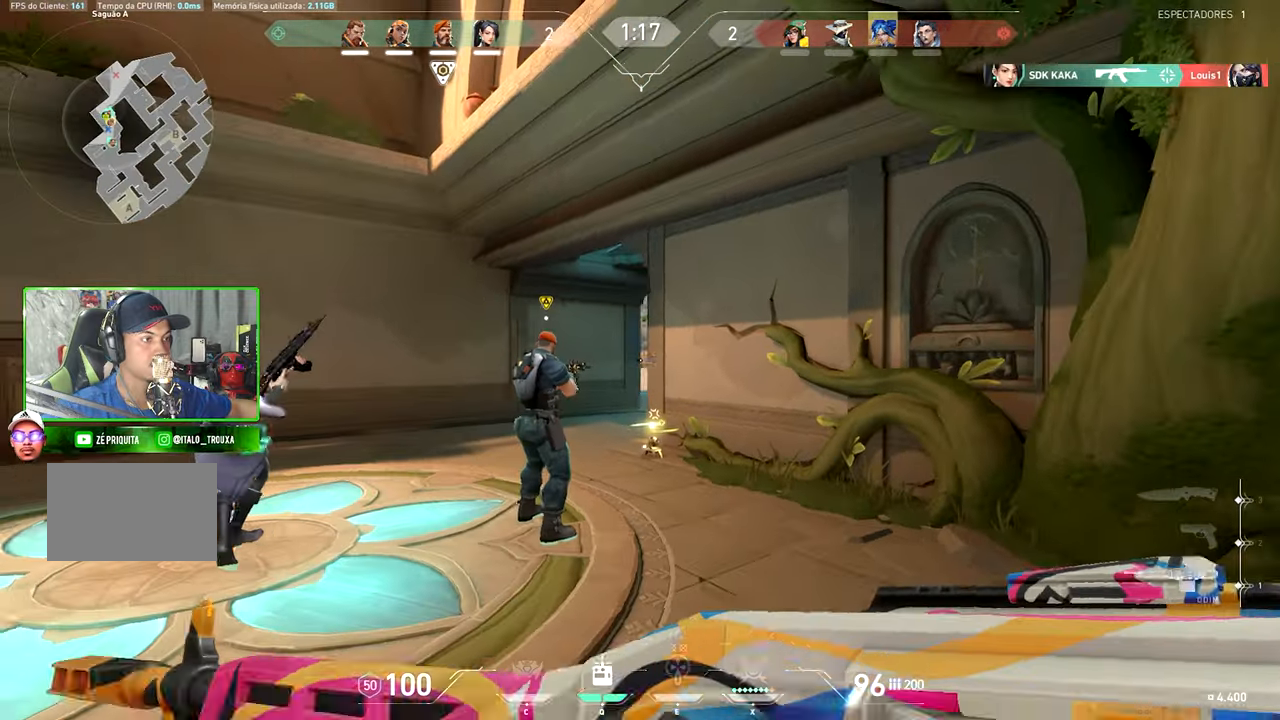
{"keys": ["a", "w"], "mouse": [], "mouse_move": "right", "events": [[200, "w", "down"], [283, "a", "up"], [433, "a", "down"]]}
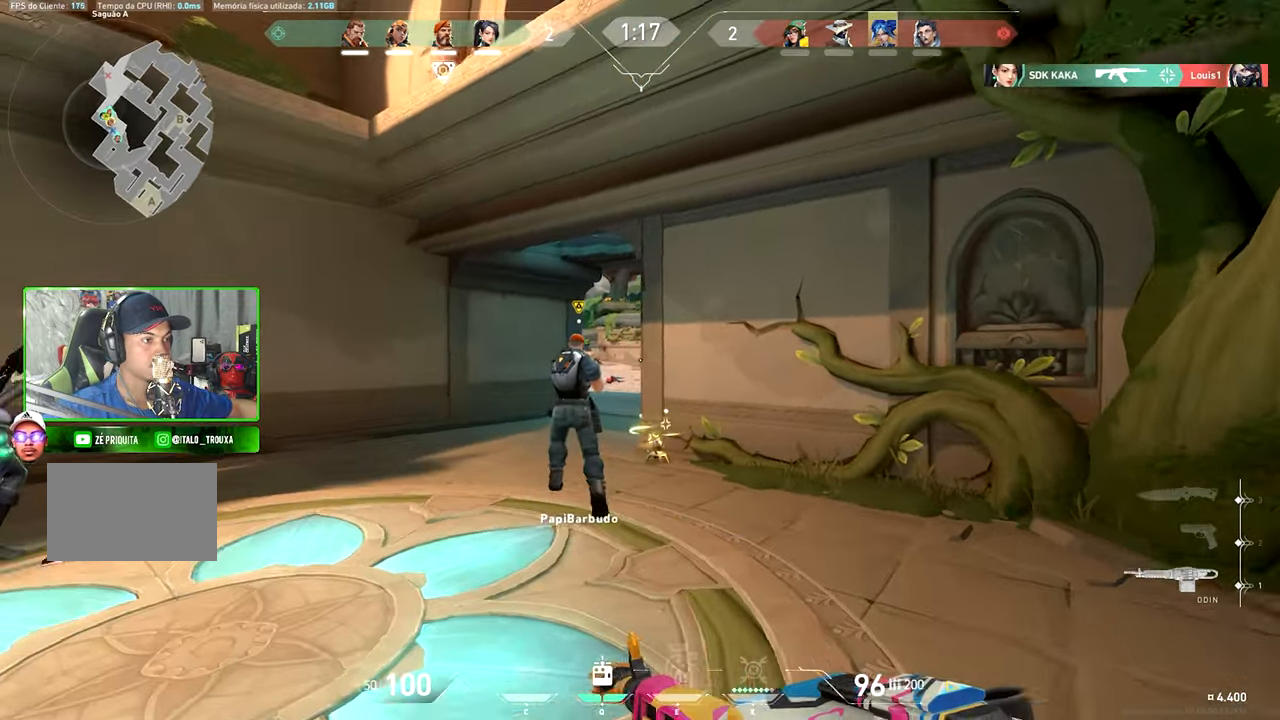
{"keys": ["v", "w"], "mouse": [], "mouse_move": "up-right", "events": [[217, "a", "up"], [217, "v", "down"]]}
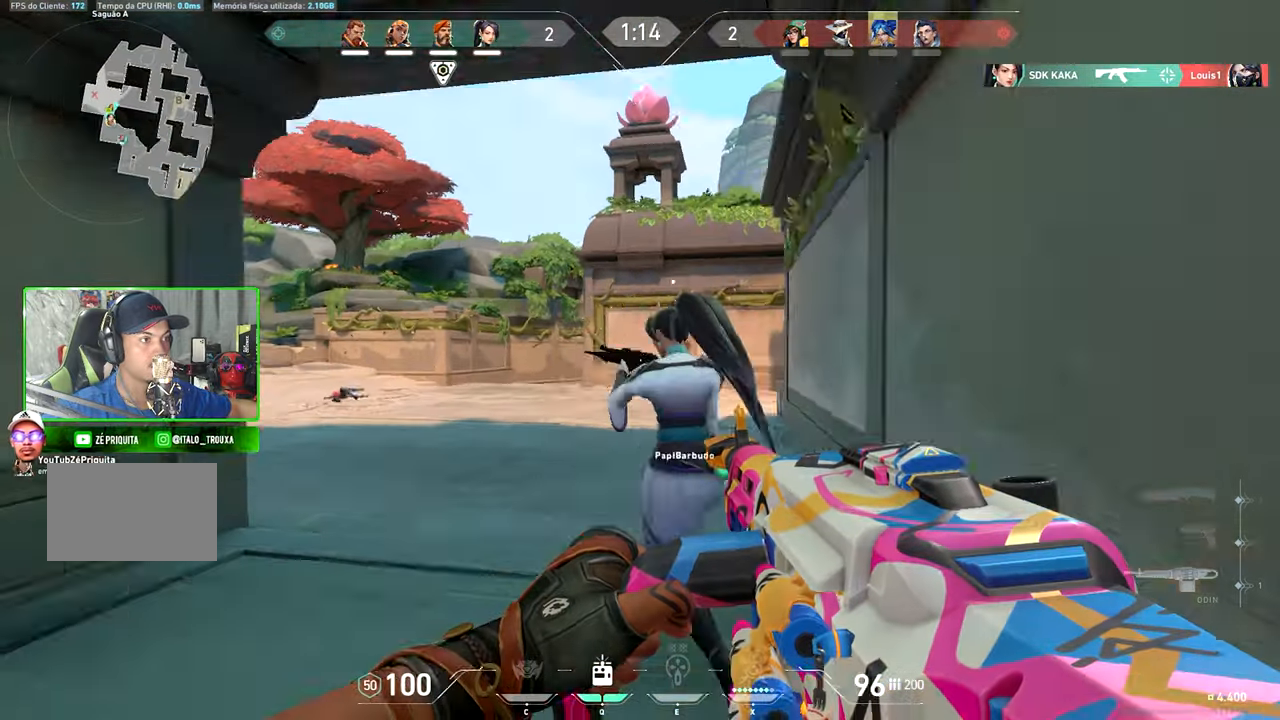
{"keys": ["d", "w"], "mouse": [], "mouse_move": "still", "events": [[117, "v", "up"], [450, "d", "down"]]}
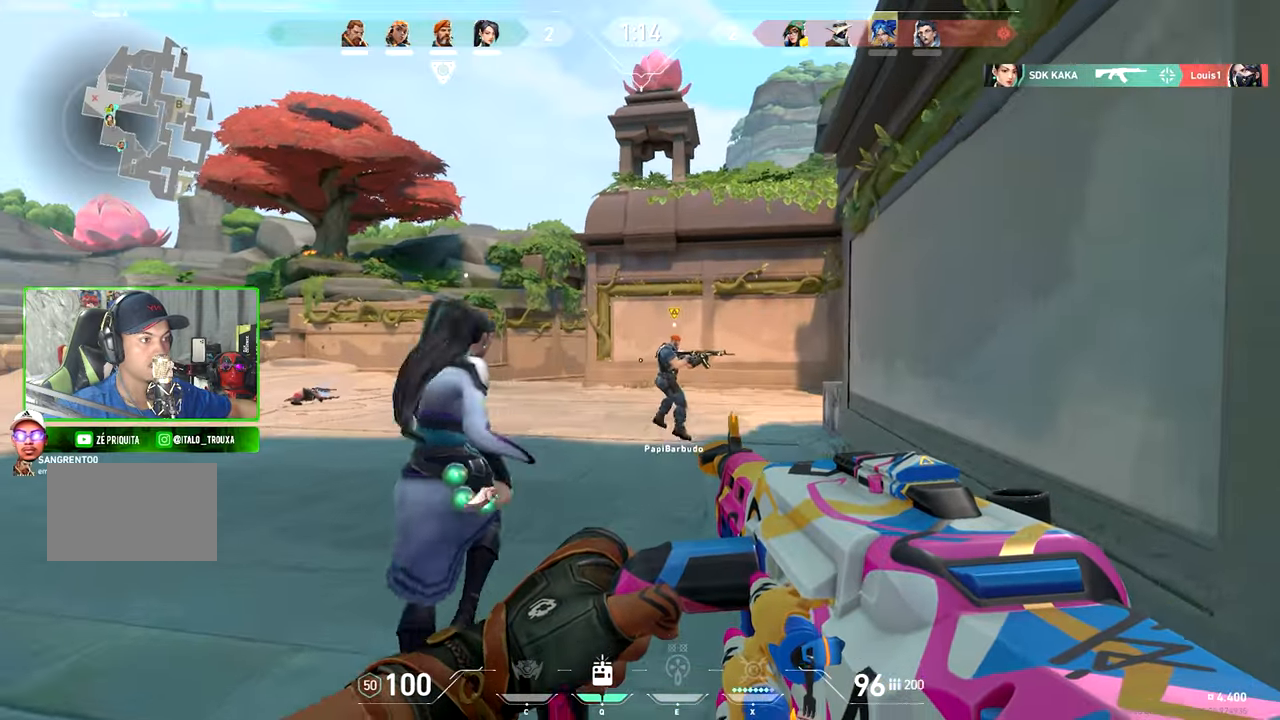
{"keys": ["d", "w"], "mouse": [], "mouse_move": "left", "events": [[133, "d", "up"], [217, "a", "down"], [283, "w", "up"], [350, "a", "up"], [350, "w", "down"], [433, "d", "down"]]}
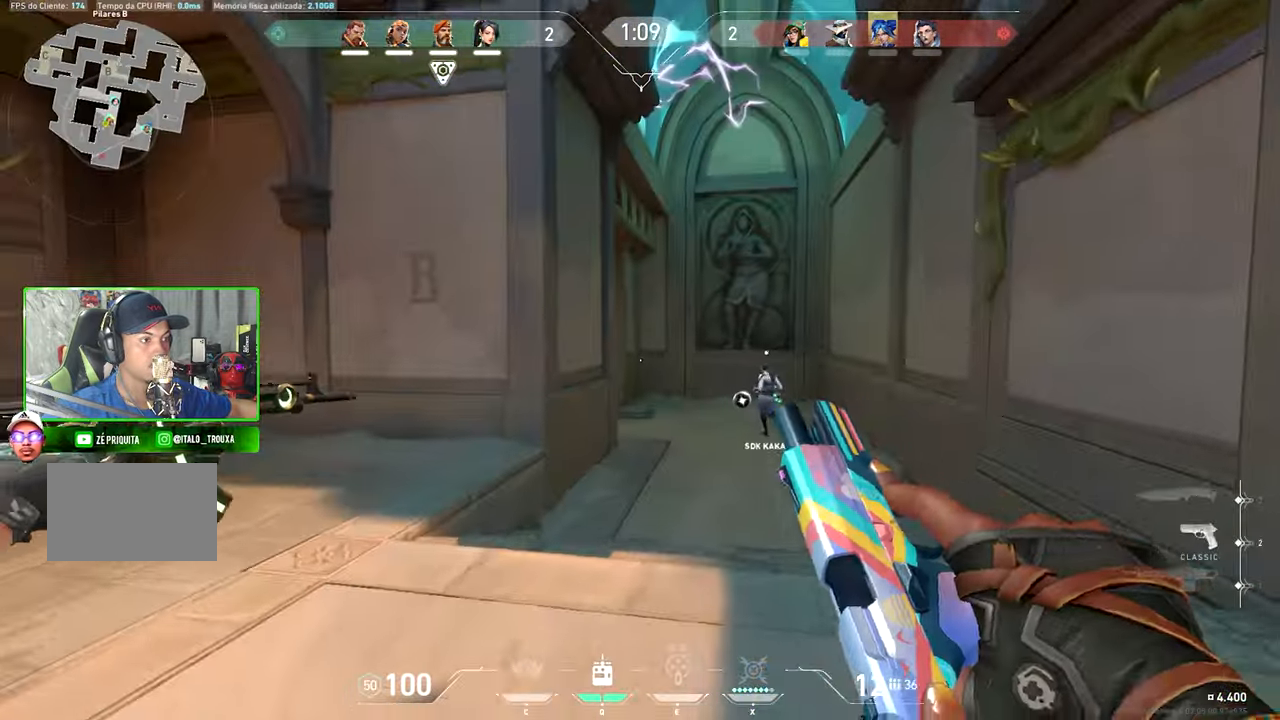
{"keys": ["d", "w"], "mouse": [], "mouse_move": "still", "events": [[117, "d", "up"], [183, "d", "down"]]}